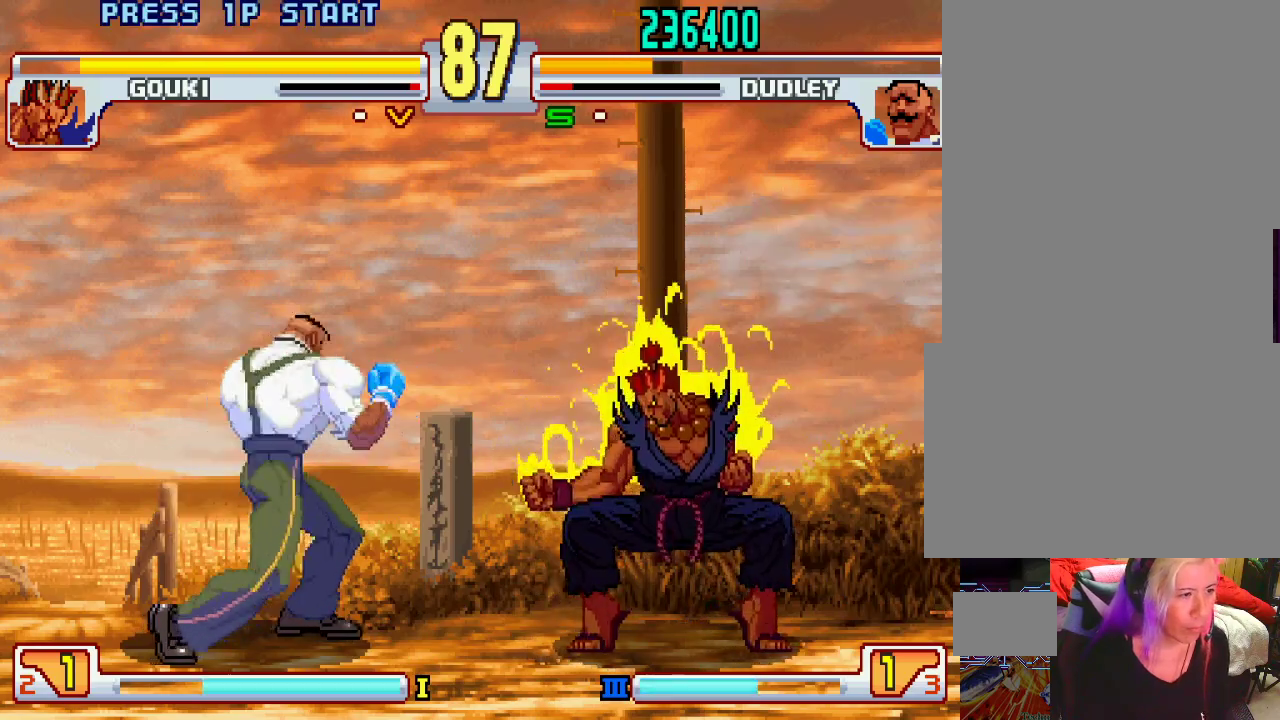
Gameplay with a controller (PlayStation layout); each line is a JSON object with the inputs held at the frame after it. "events" lists button and stick changes between this image and that frame as [ms after this image, input, new state], when the widget could be followed in between. Not read: L3 R1 R2 R3.
{"buttons": [], "left_stick": "left", "events": []}
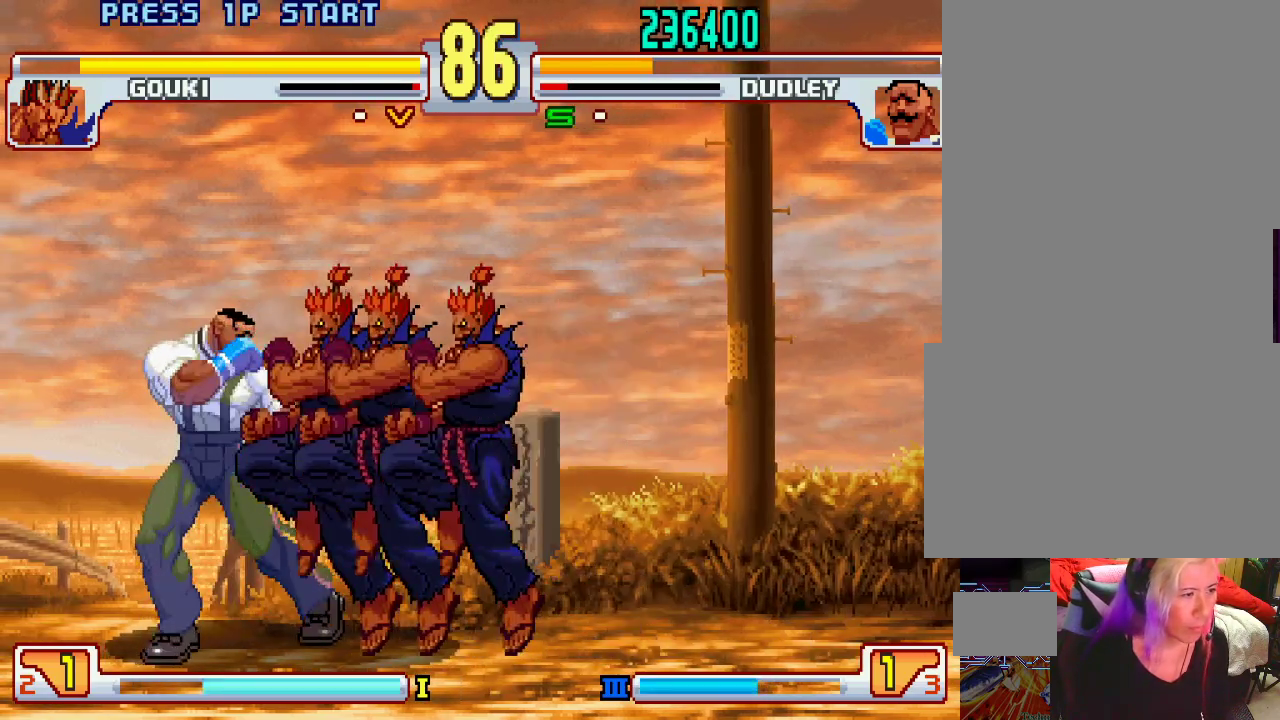
{"buttons": ["L1"], "left_stick": "center", "events": [[33, "left_stick", "center"], [133, "L2", "down"], [217, "left_stick", "right"], [233, "L2", "up"], [283, "left_stick", "down"], [333, "L1", "down"], [383, "left_stick", "right"], [400, "L1", "up"], [450, "L1", "down"], [467, "left_stick", "center"]]}
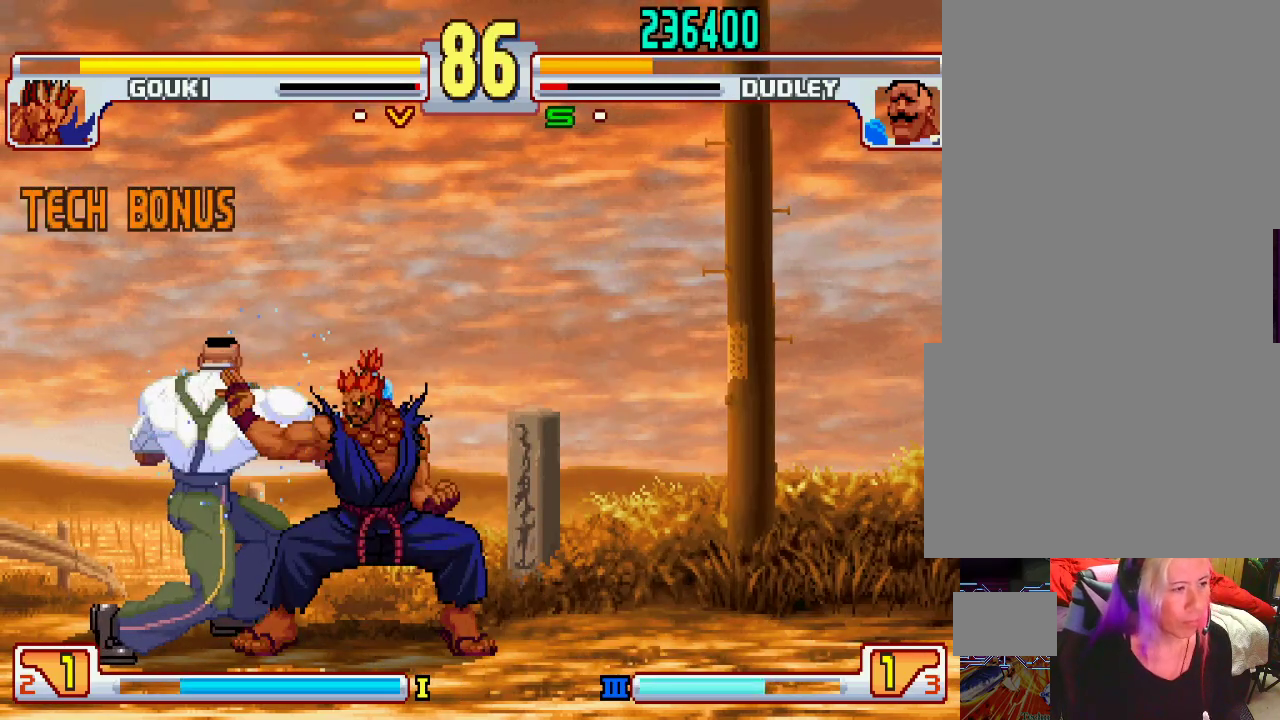
{"buttons": [], "left_stick": "left", "events": [[17, "L1", "up"], [33, "L1", "down"], [100, "L1", "up"], [483, "left_stick", "left"]]}
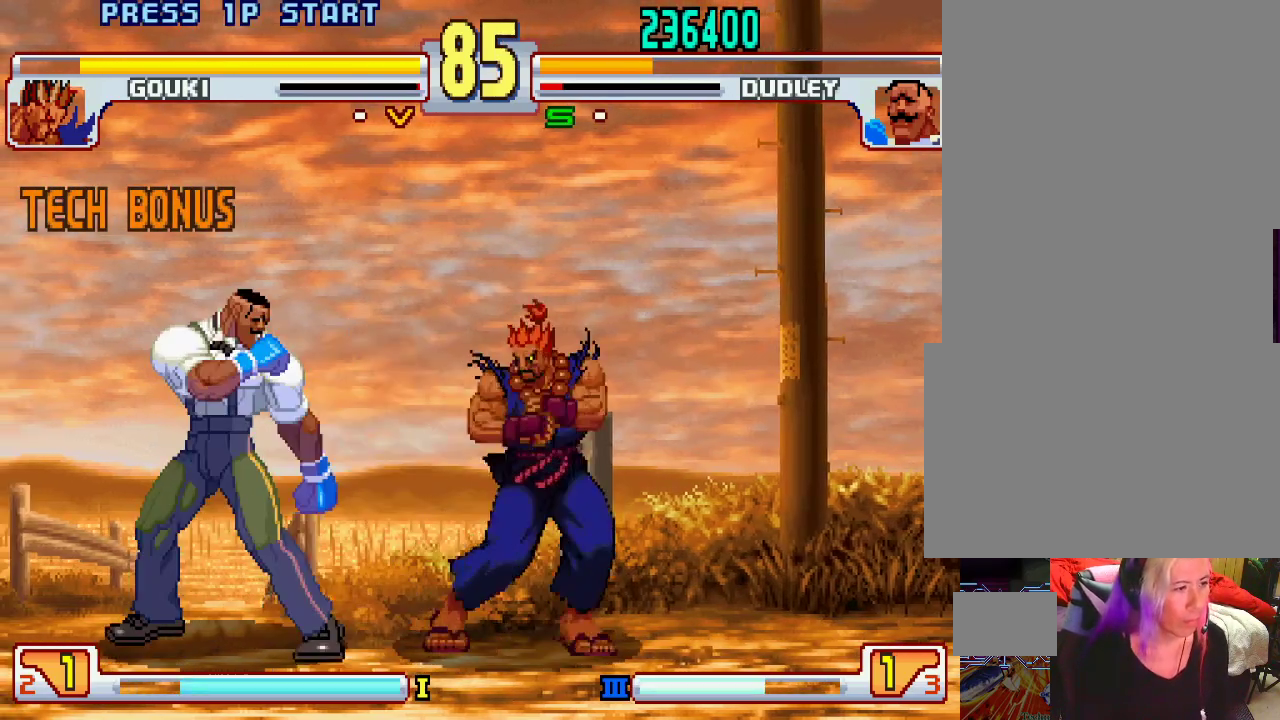
{"buttons": [], "left_stick": "left", "events": []}
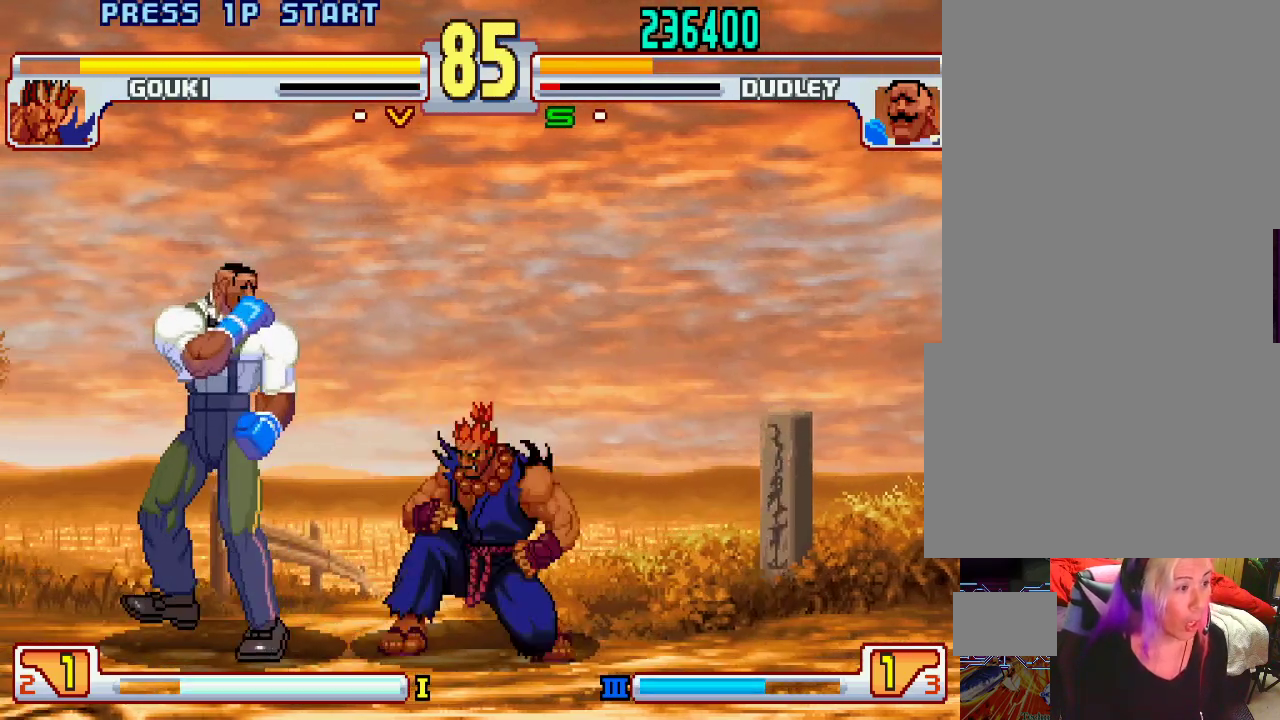
{"buttons": ["TRIANGLE"], "left_stick": "down-left", "events": [[50, "left_stick", "right"], [133, "left_stick", "down-left"], [383, "TRIANGLE", "down"]]}
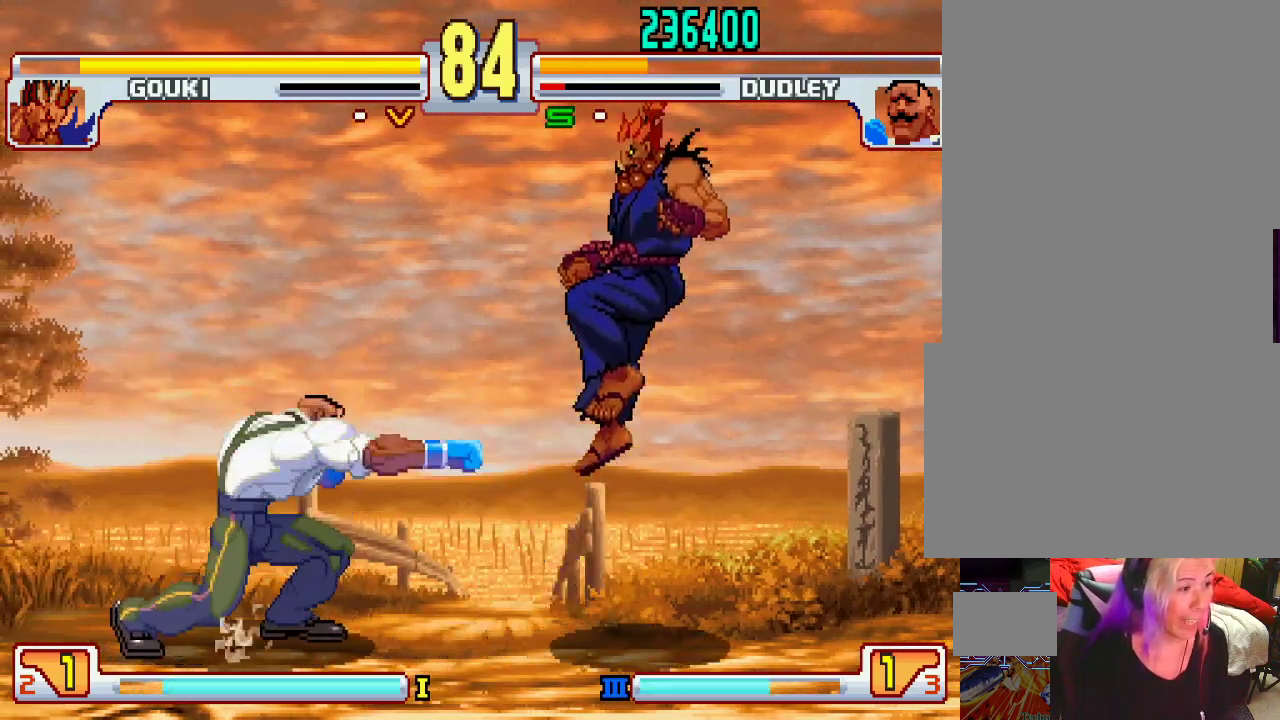
{"buttons": [], "left_stick": "left", "events": [[133, "TRIANGLE", "up"], [150, "left_stick", "center"], [283, "left_stick", "left"]]}
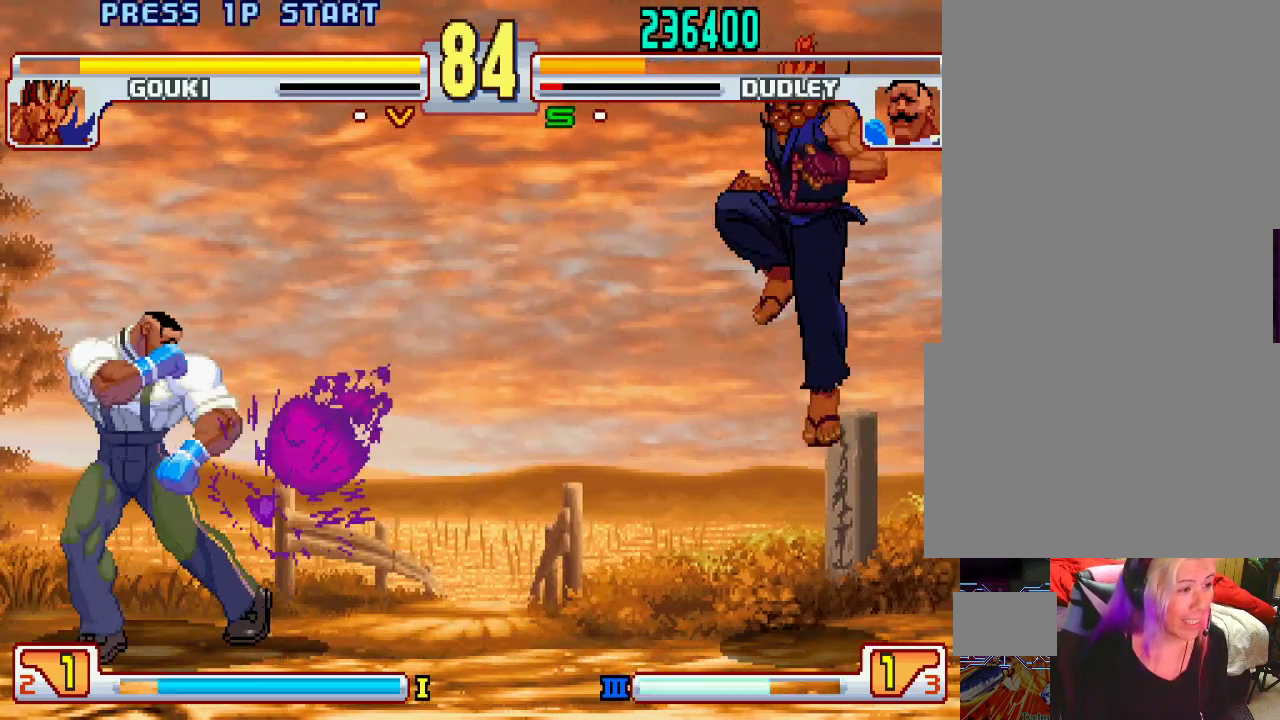
{"buttons": [], "left_stick": "center", "events": [[350, "left_stick", "center"], [400, "left_stick", "right"], [467, "left_stick", "center"]]}
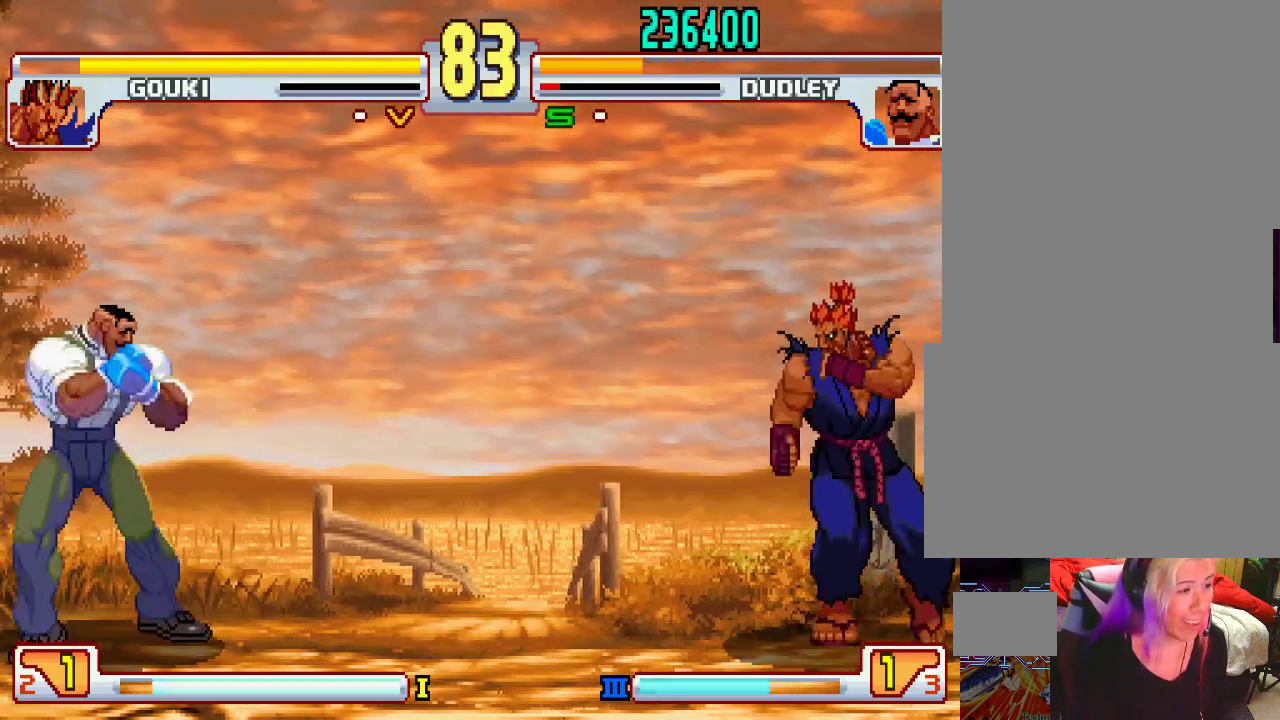
{"buttons": [], "left_stick": "up-right", "events": [[17, "L2", "down"], [17, "left_stick", "left"], [150, "L2", "up"], [433, "left_stick", "up-right"]]}
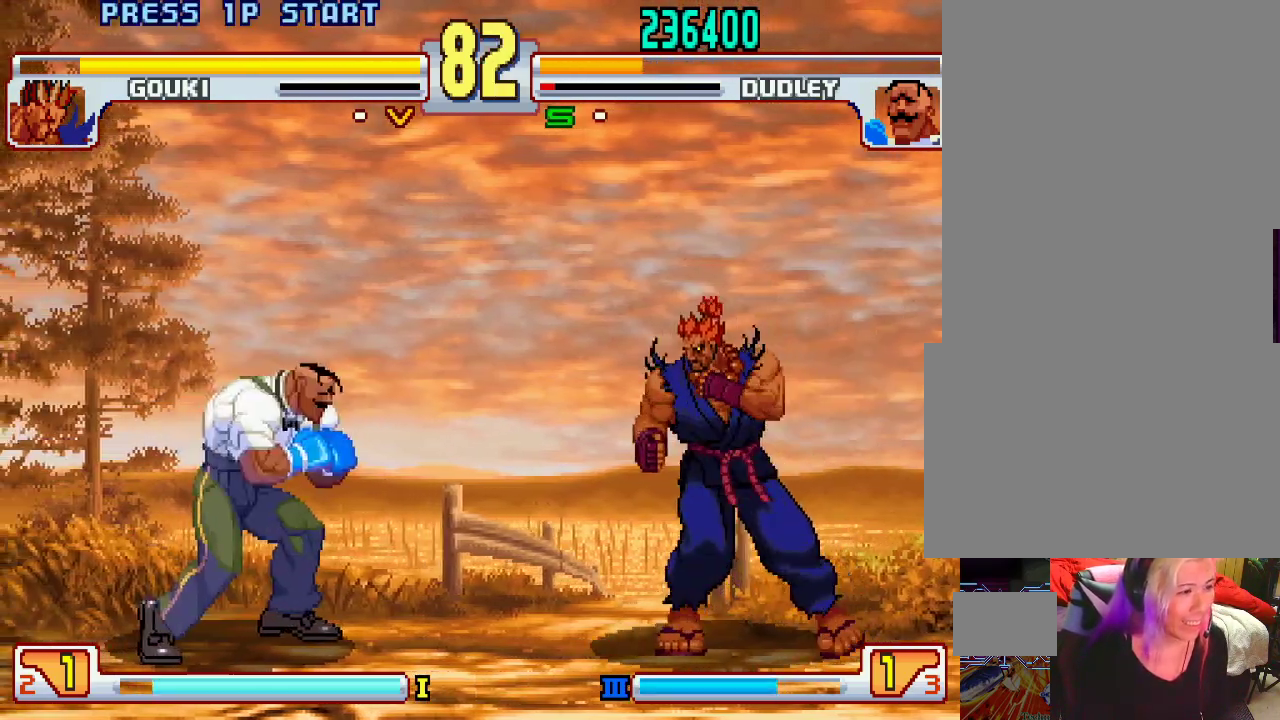
{"buttons": [], "left_stick": "left", "events": [[83, "left_stick", "center"], [367, "left_stick", "right"], [467, "left_stick", "left"]]}
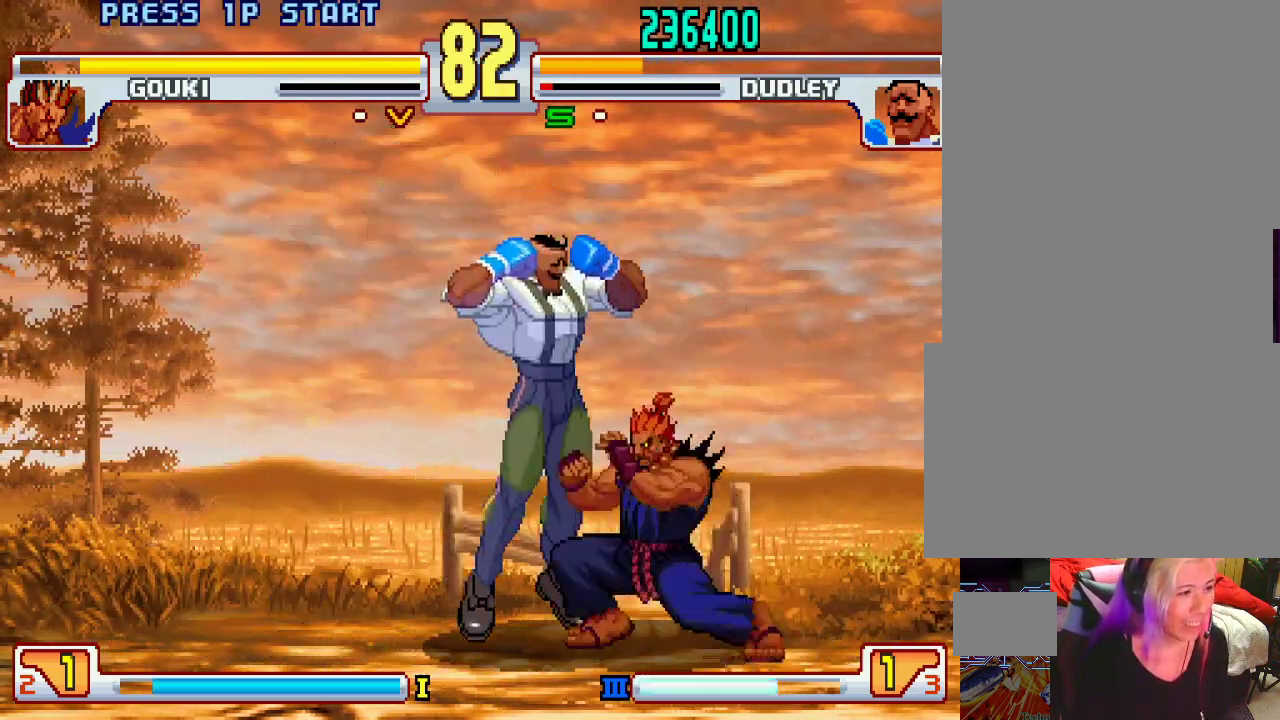
{"buttons": [], "left_stick": "down-left", "events": [[33, "left_stick", "down-left"]]}
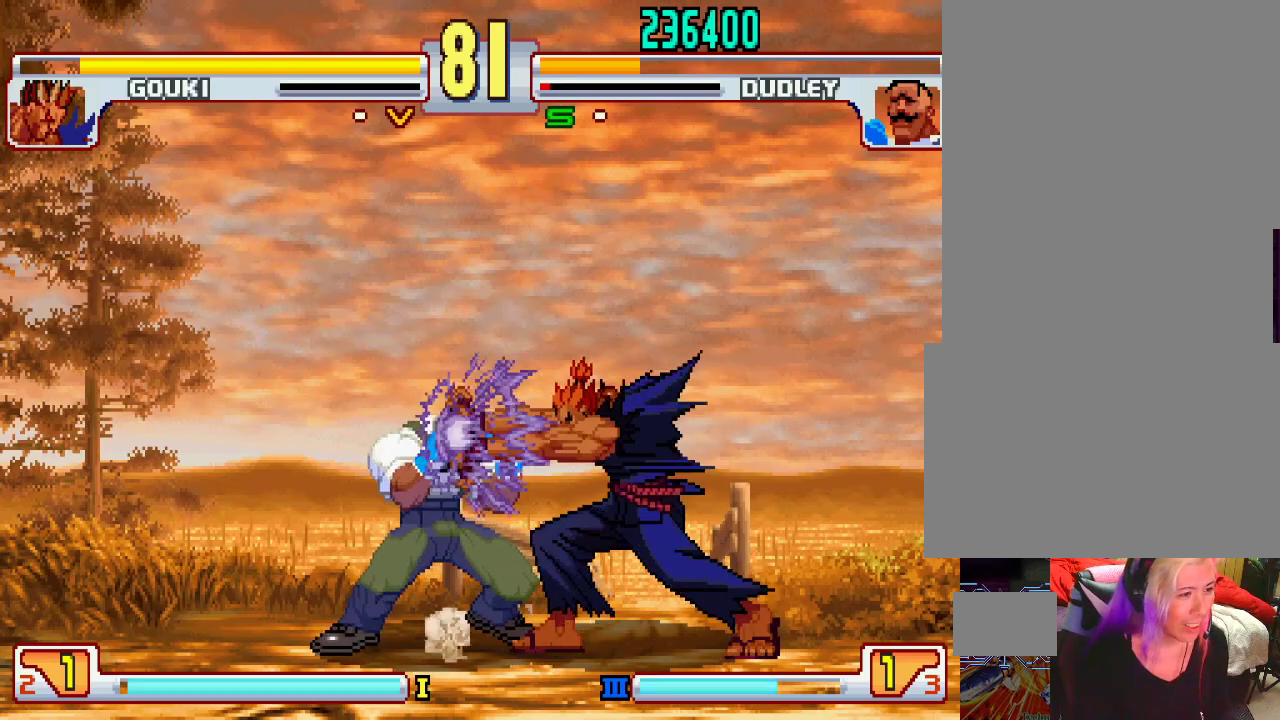
{"buttons": ["L1"], "left_stick": "right", "events": [[317, "left_stick", "center"], [383, "L1", "down"], [383, "left_stick", "right"]]}
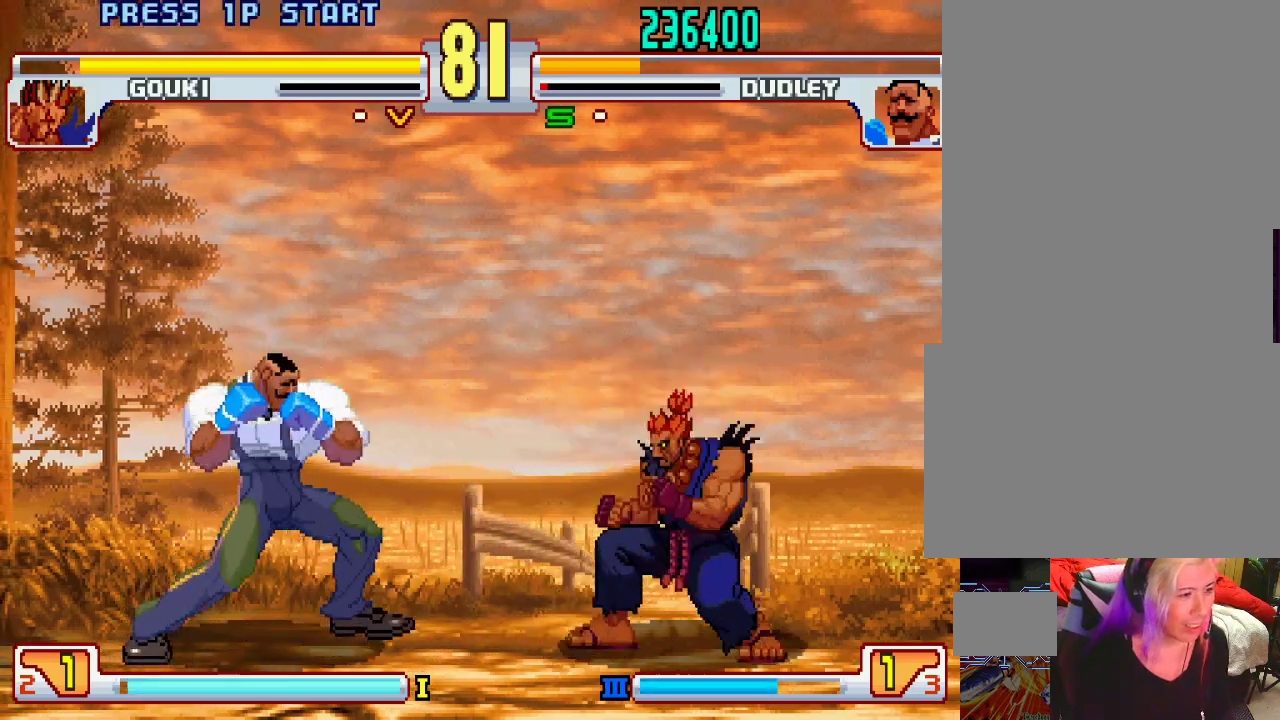
{"buttons": [], "left_stick": "left", "events": [[300, "left_stick", "center"], [367, "L1", "up"], [500, "left_stick", "left"]]}
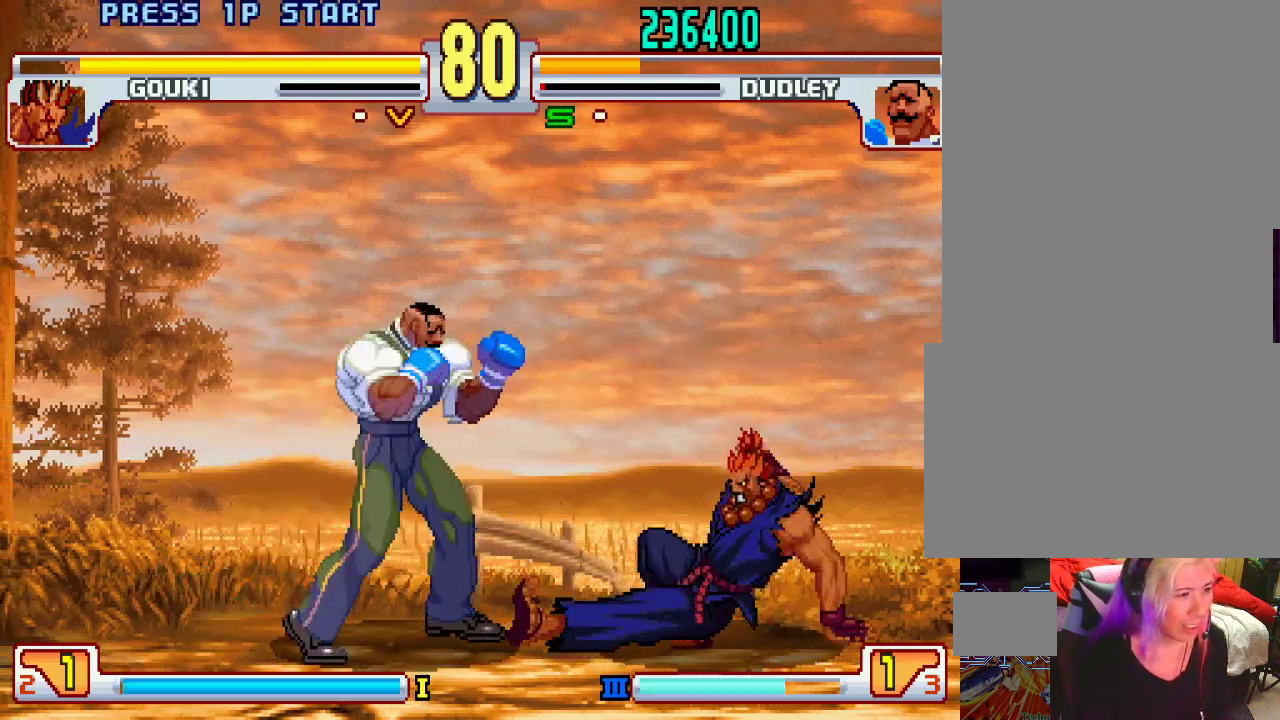
{"buttons": [], "left_stick": "left", "events": [[17, "L2", "down"], [83, "left_stick", "down"], [117, "L2", "up"], [133, "left_stick", "right"], [183, "L1", "down"], [183, "left_stick", "center"], [233, "L1", "up"], [433, "left_stick", "left"]]}
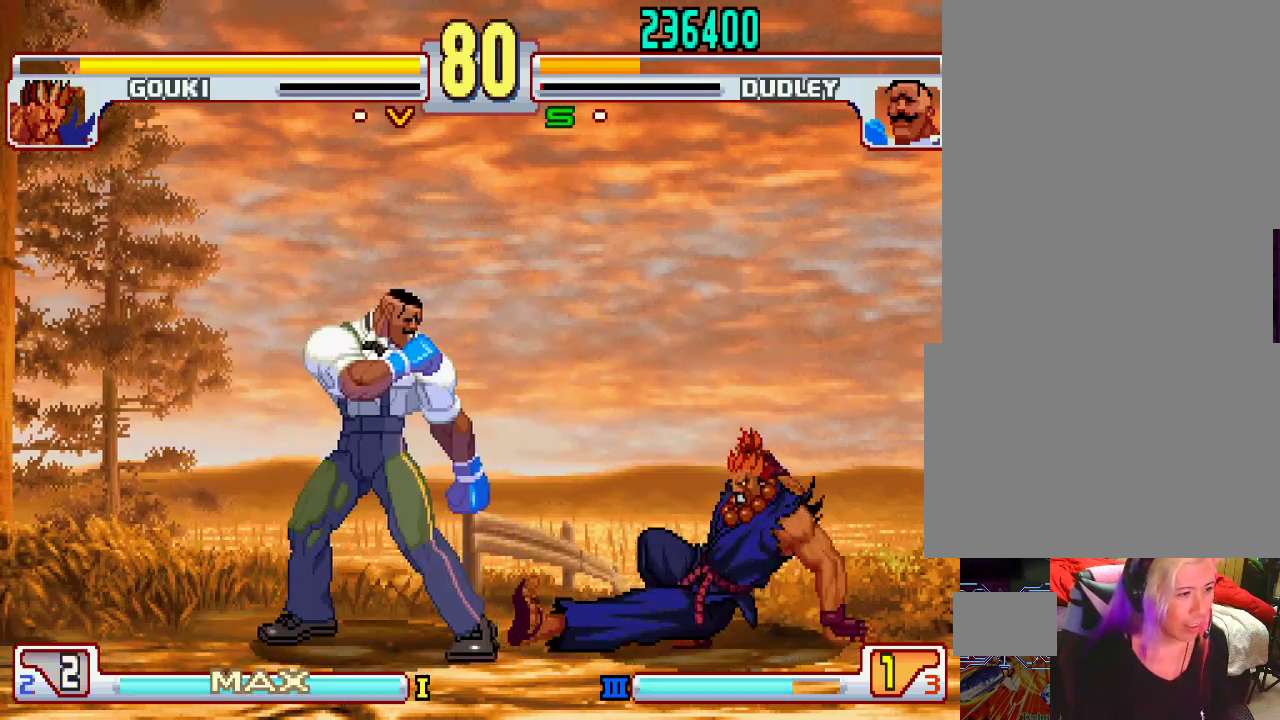
{"buttons": [], "left_stick": "left", "events": [[333, "left_stick", "right"], [400, "left_stick", "center"], [467, "left_stick", "left"]]}
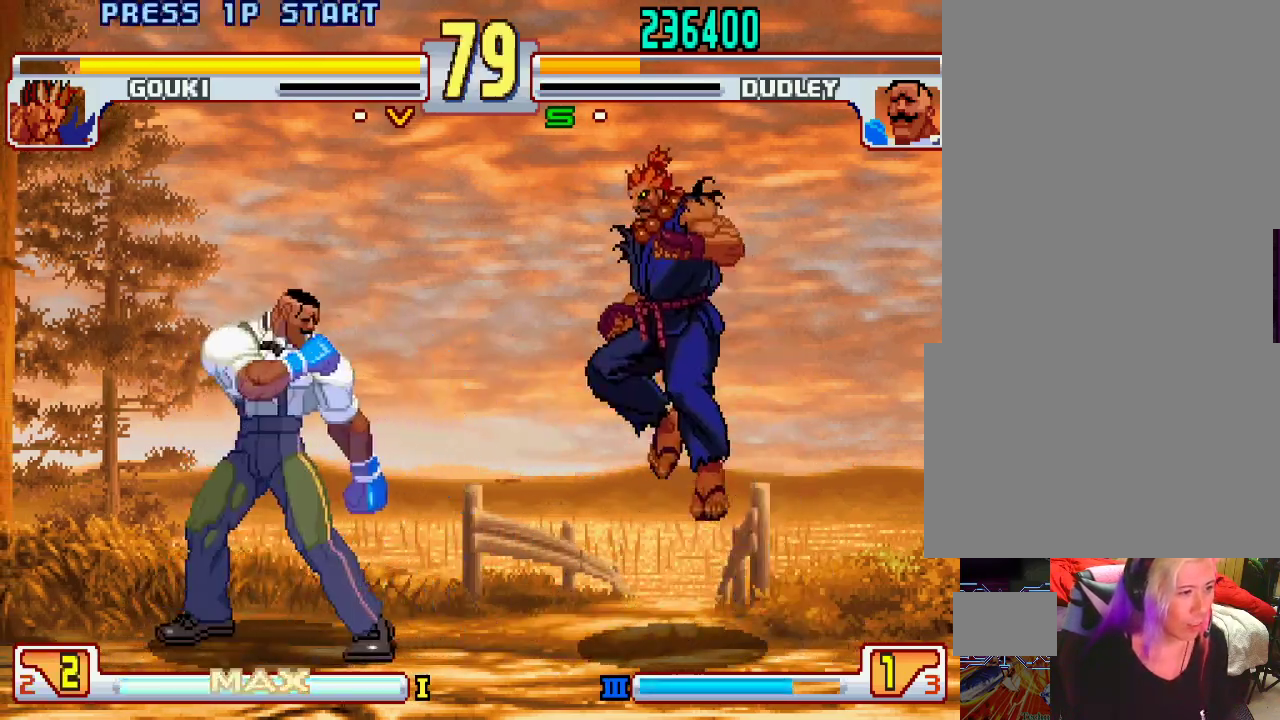
{"buttons": ["TRIANGLE"], "left_stick": "left", "events": [[367, "left_stick", "right"], [467, "left_stick", "left"], [500, "TRIANGLE", "down"]]}
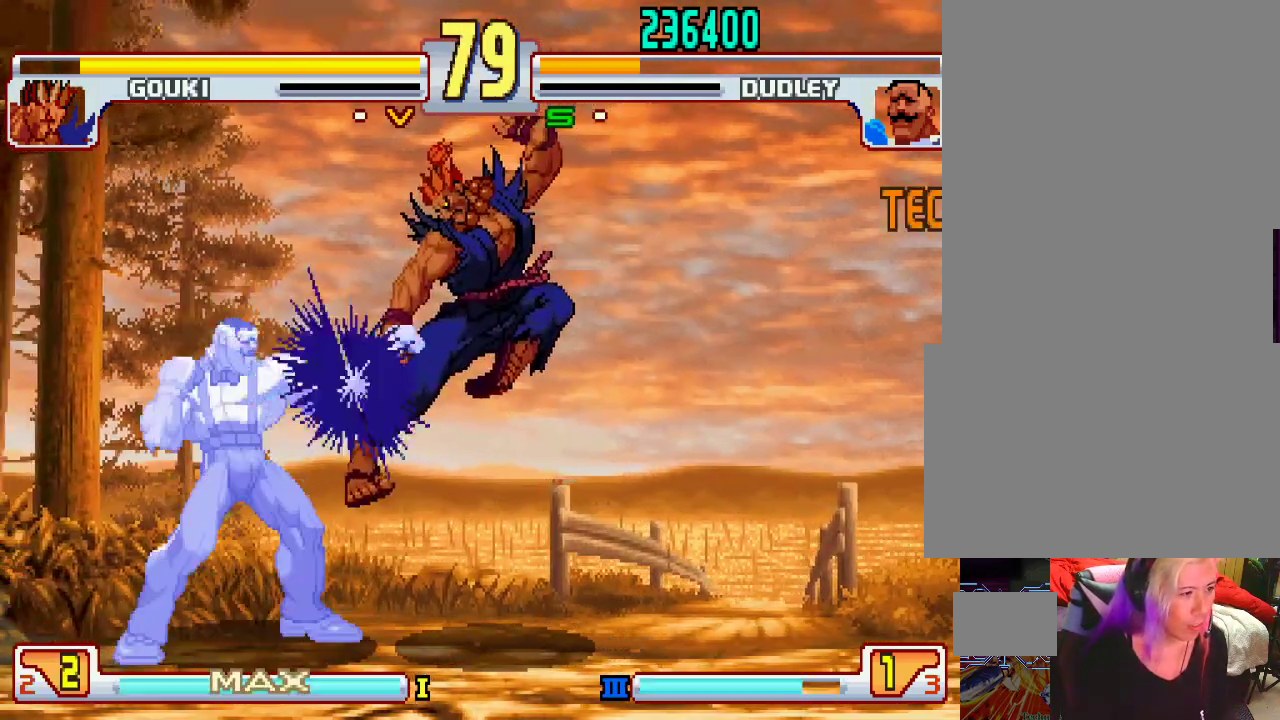
{"buttons": [], "left_stick": "center", "events": [[83, "TRIANGLE", "up"], [133, "TRIANGLE", "down"], [217, "TRIANGLE", "up"], [267, "TRIANGLE", "down"], [367, "TRIANGLE", "up"], [417, "left_stick", "center"]]}
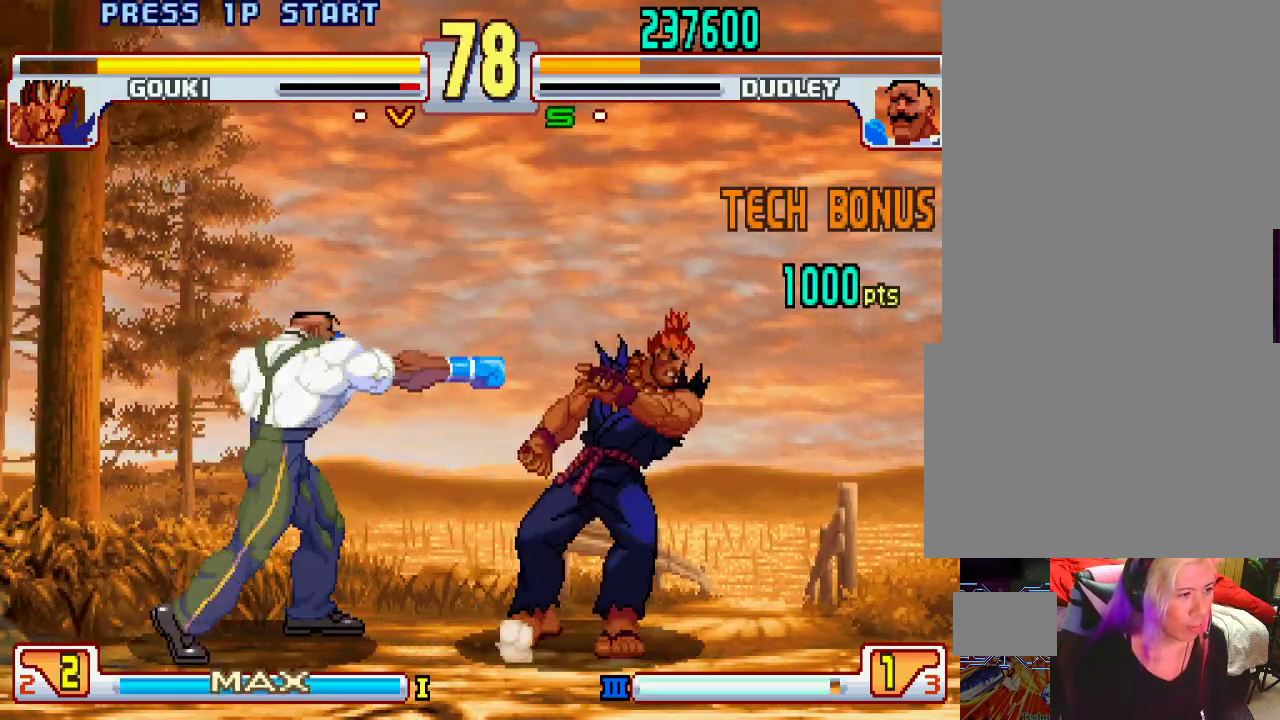
{"buttons": [], "left_stick": "center", "events": [[17, "left_stick", "right"], [67, "left_stick", "up-right"], [267, "left_stick", "center"]]}
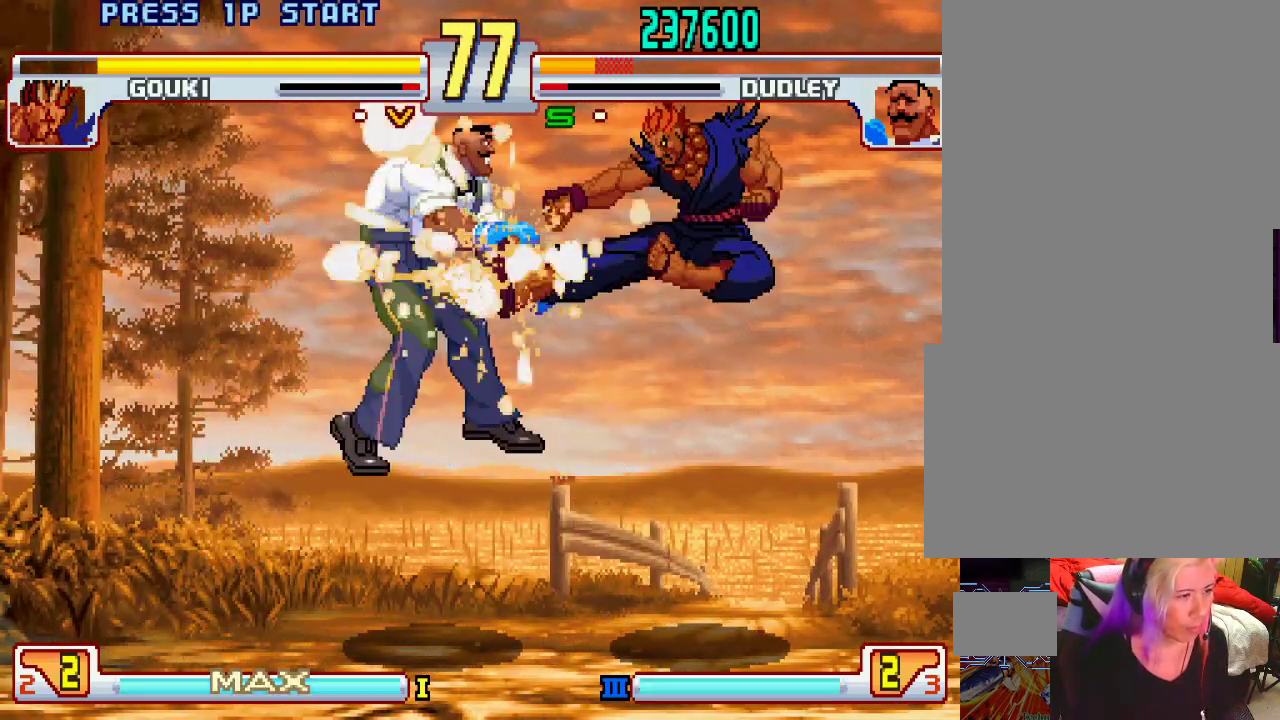
{"buttons": ["L1"], "left_stick": "center", "events": [[17, "left_stick", "right"], [83, "left_stick", "center"], [183, "left_stick", "left"], [283, "left_stick", "center"], [483, "L1", "down"]]}
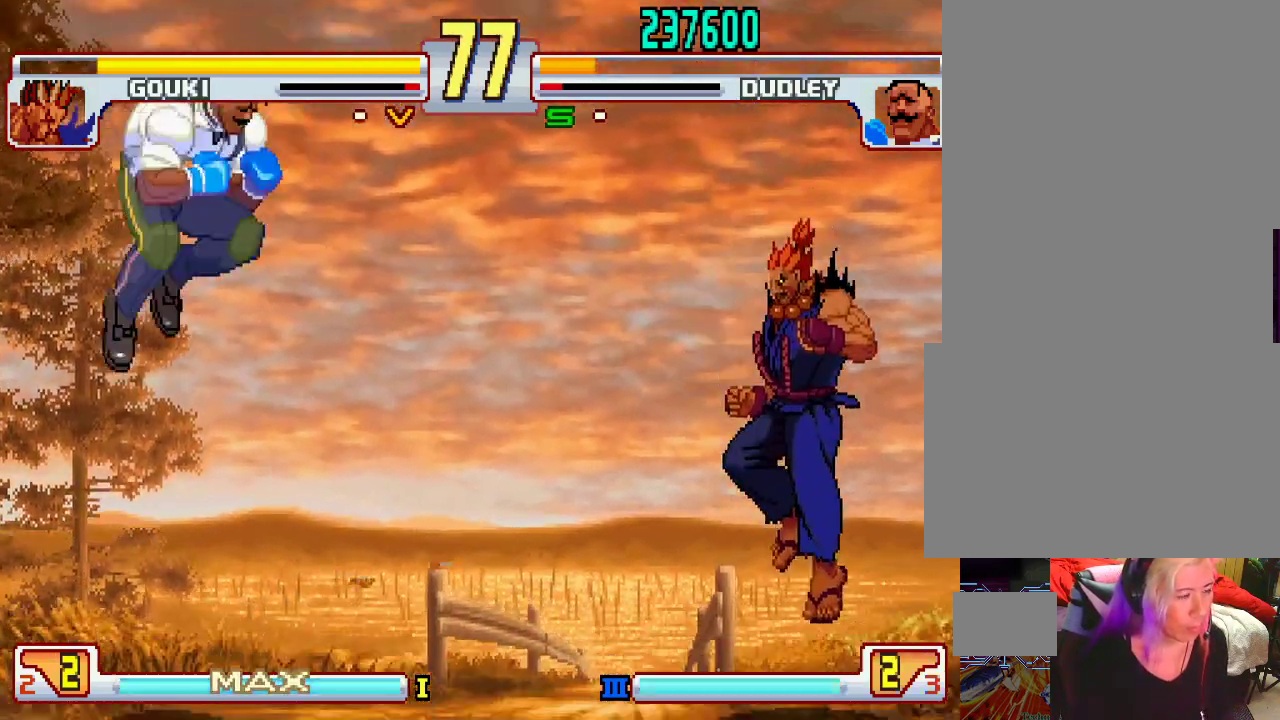
{"buttons": [], "left_stick": "center", "events": [[67, "L1", "up"], [267, "left_stick", "right"], [333, "left_stick", "center"], [383, "left_stick", "right"], [500, "left_stick", "center"]]}
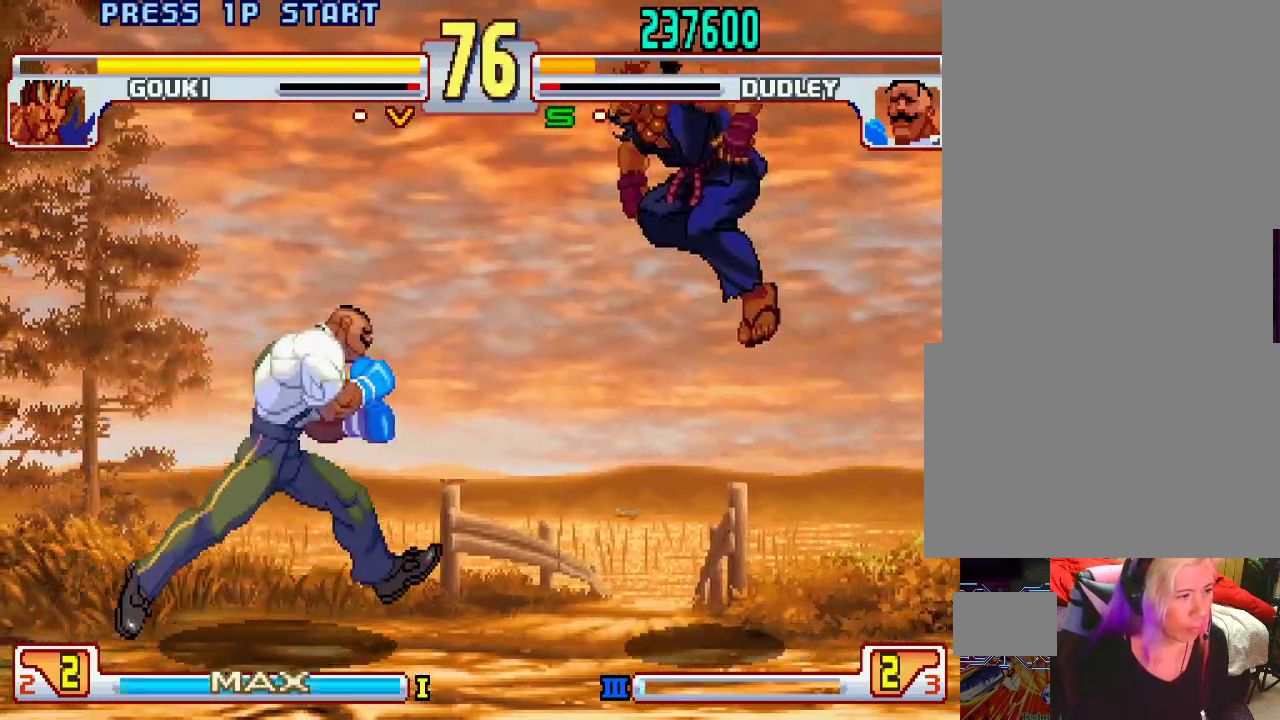
{"buttons": ["SQUARE"], "left_stick": "down-right", "events": [[183, "left_stick", "left"], [300, "left_stick", "down-right"], [417, "SQUARE", "down"]]}
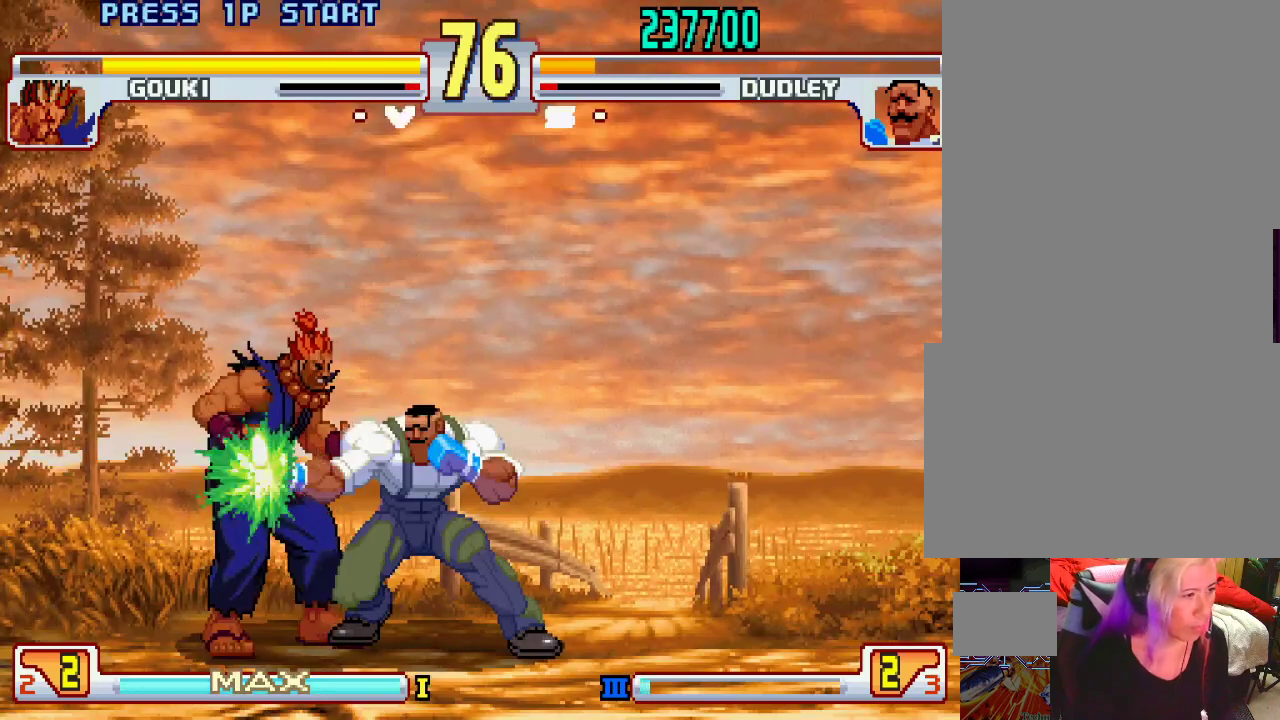
{"buttons": ["TRIANGLE"], "left_stick": "down-right", "events": [[17, "SQUARE", "up"], [283, "TRIANGLE", "down"]]}
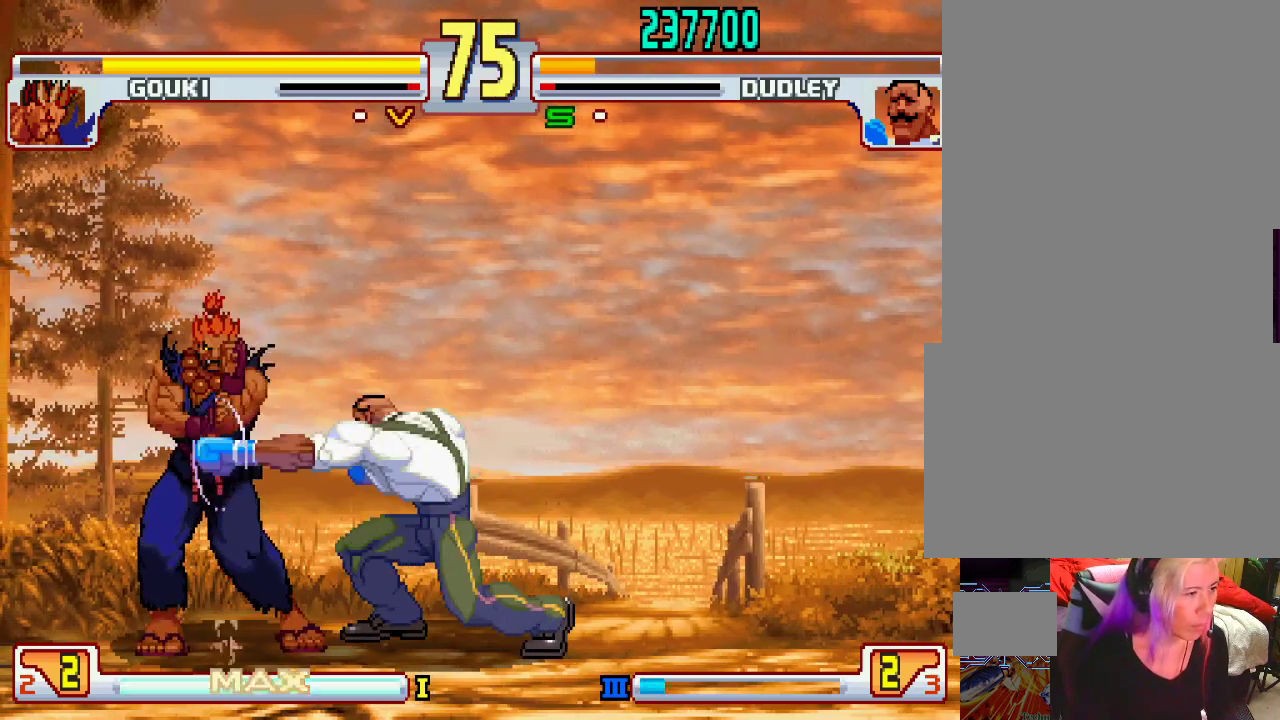
{"buttons": [], "left_stick": "center", "events": [[17, "TRIANGLE", "up"], [67, "left_stick", "center"], [217, "L1", "down"], [333, "L1", "up"]]}
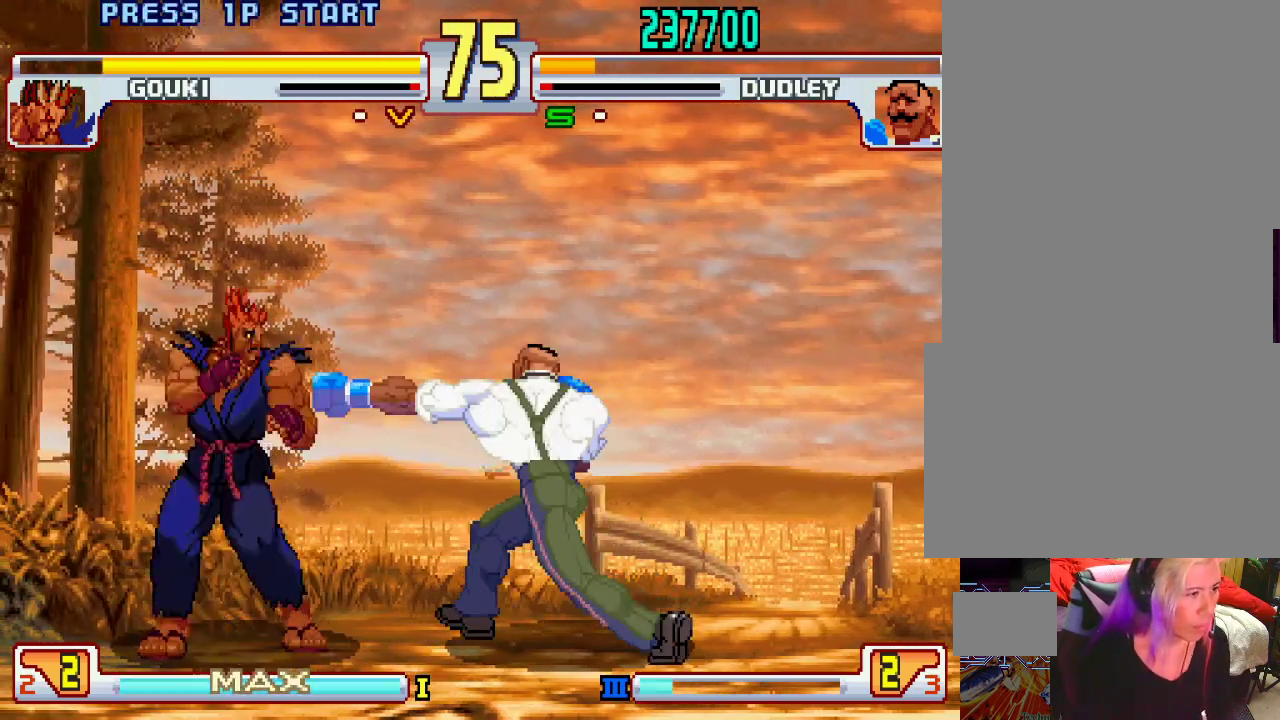
{"buttons": [], "left_stick": "right", "events": [[83, "left_stick", "right"]]}
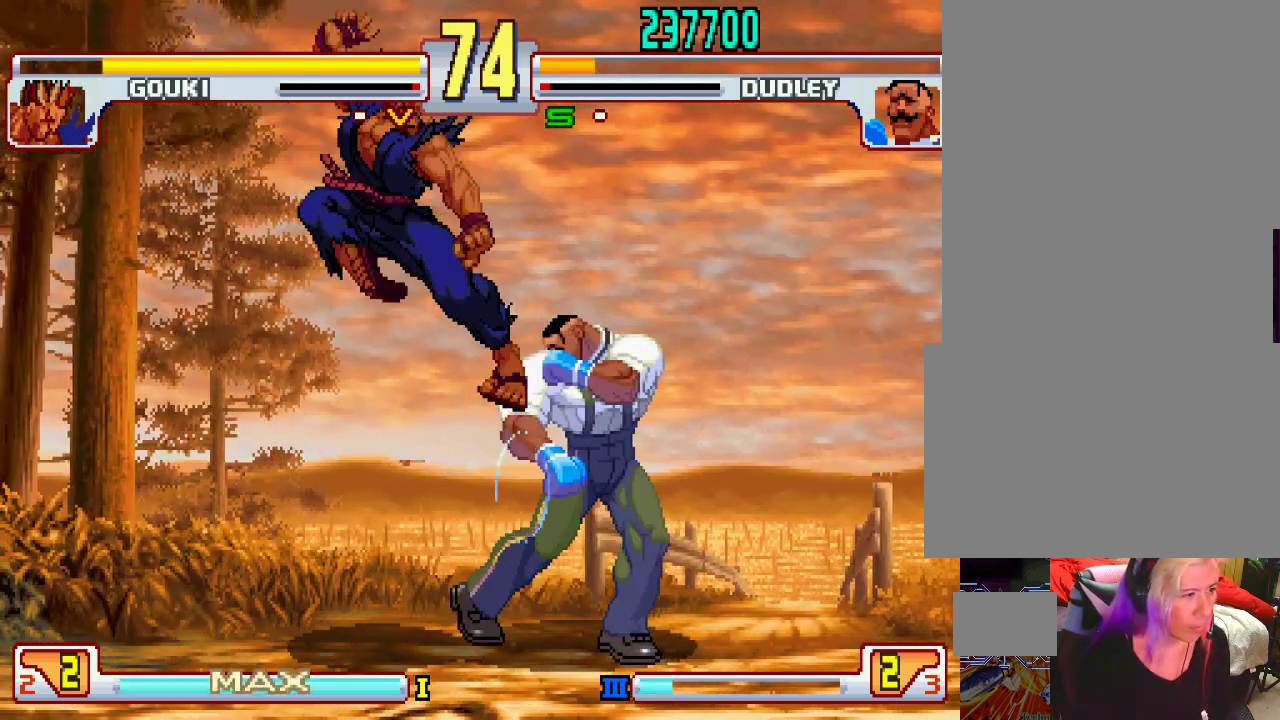
{"buttons": [], "left_stick": "down-right", "events": [[167, "left_stick", "down-right"], [217, "SQUARE", "down"], [317, "SQUARE", "up"]]}
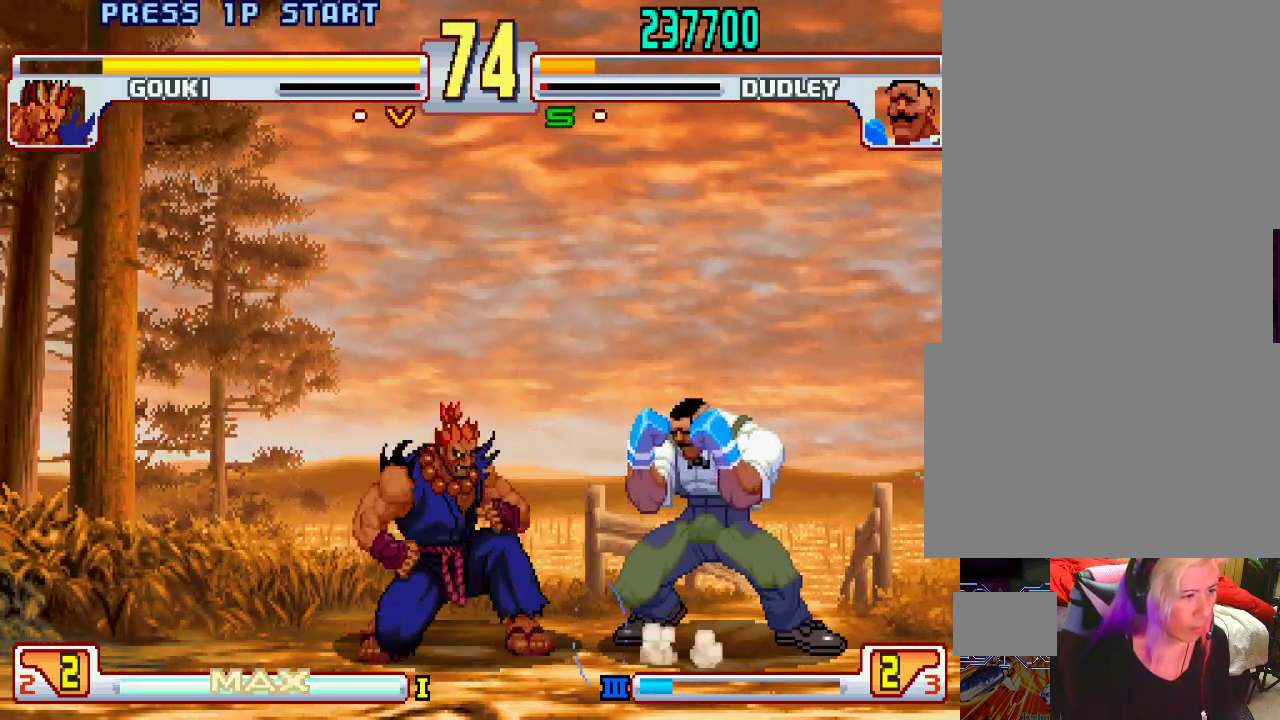
{"buttons": [], "left_stick": "down-right", "events": [[83, "TRIANGLE", "down"], [333, "TRIANGLE", "up"]]}
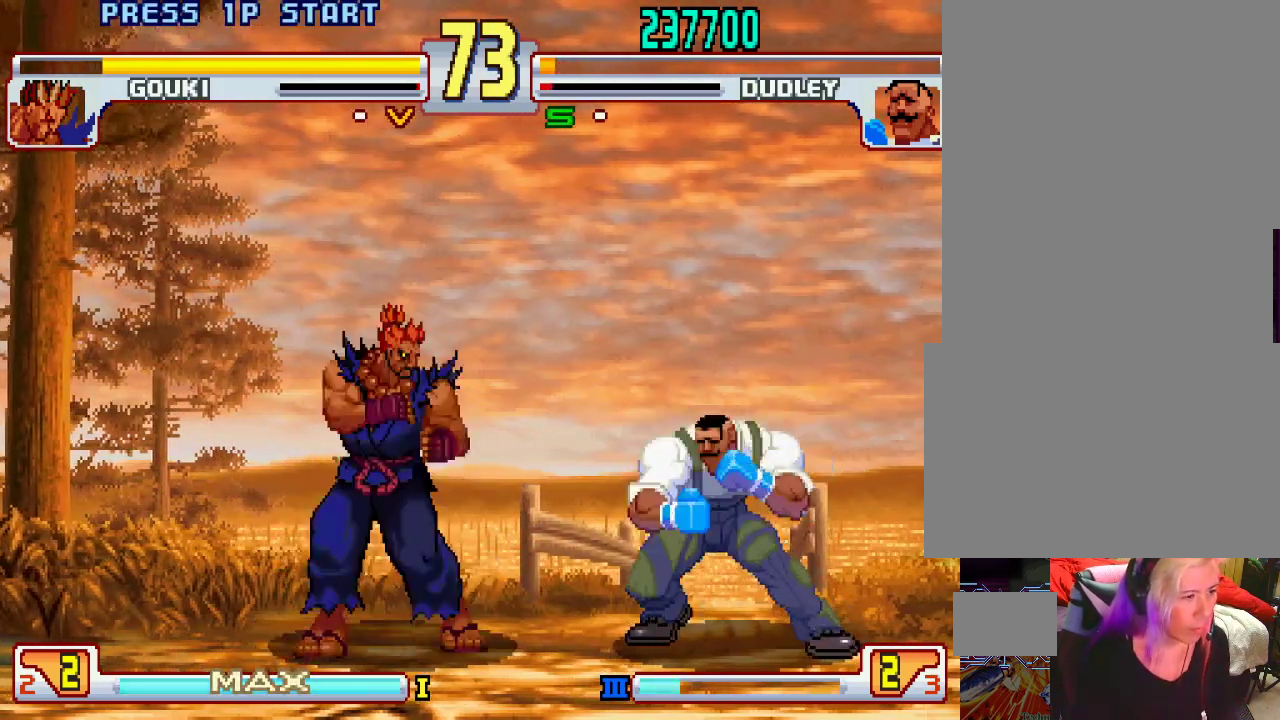
{"buttons": [], "left_stick": "left", "events": [[67, "left_stick", "right"], [417, "left_stick", "center"], [467, "left_stick", "left"]]}
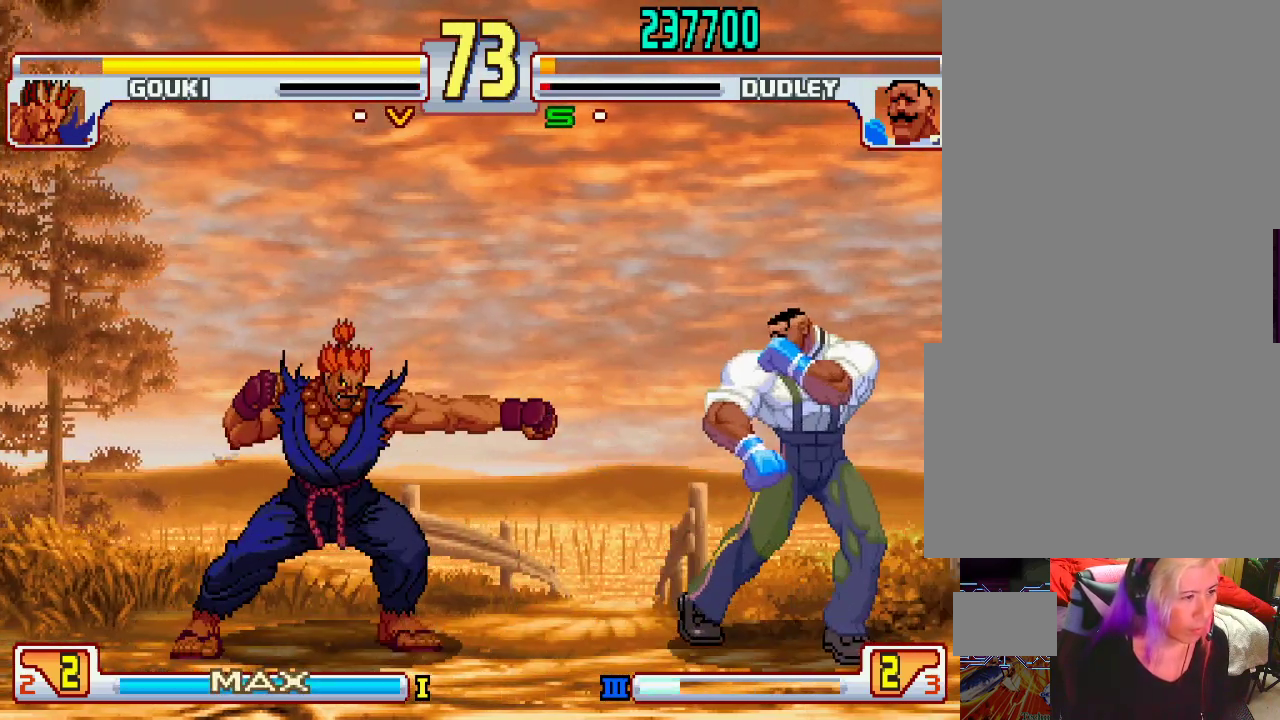
{"buttons": [], "left_stick": "center", "events": [[67, "left_stick", "center"], [233, "left_stick", "up-left"], [433, "left_stick", "center"]]}
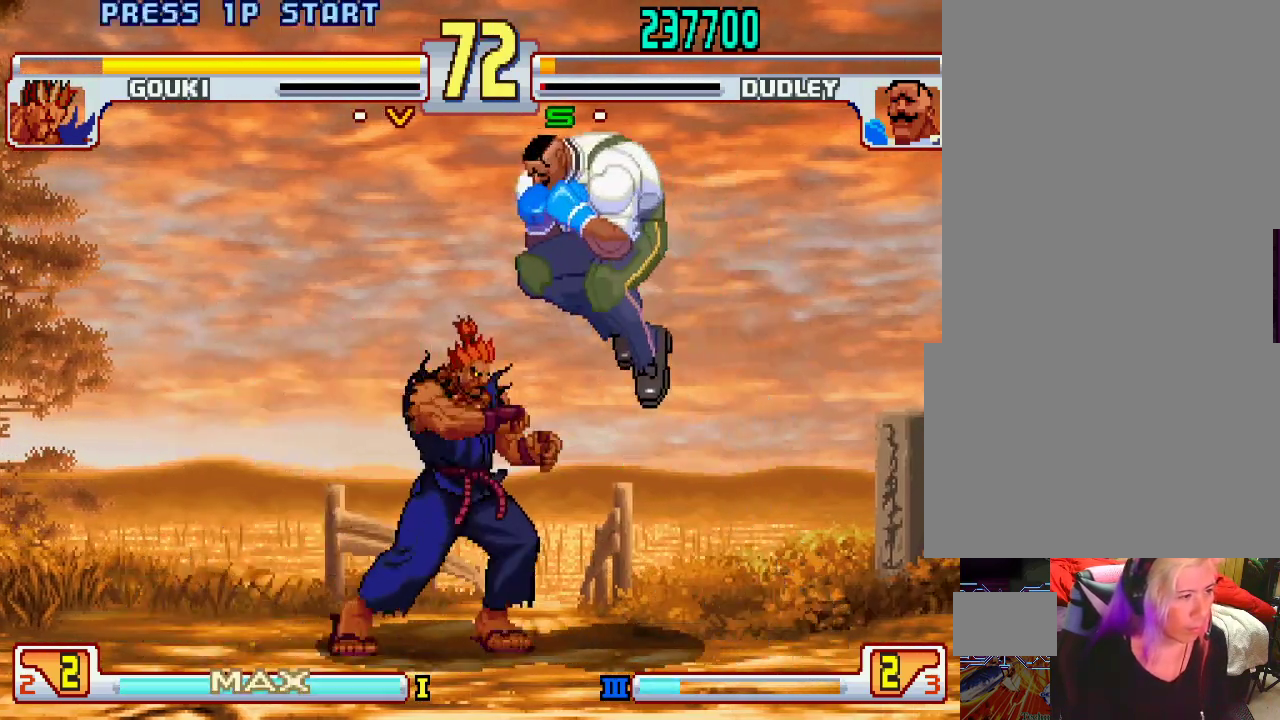
{"buttons": [], "left_stick": "center", "events": [[167, "left_stick", "left"], [267, "left_stick", "center"]]}
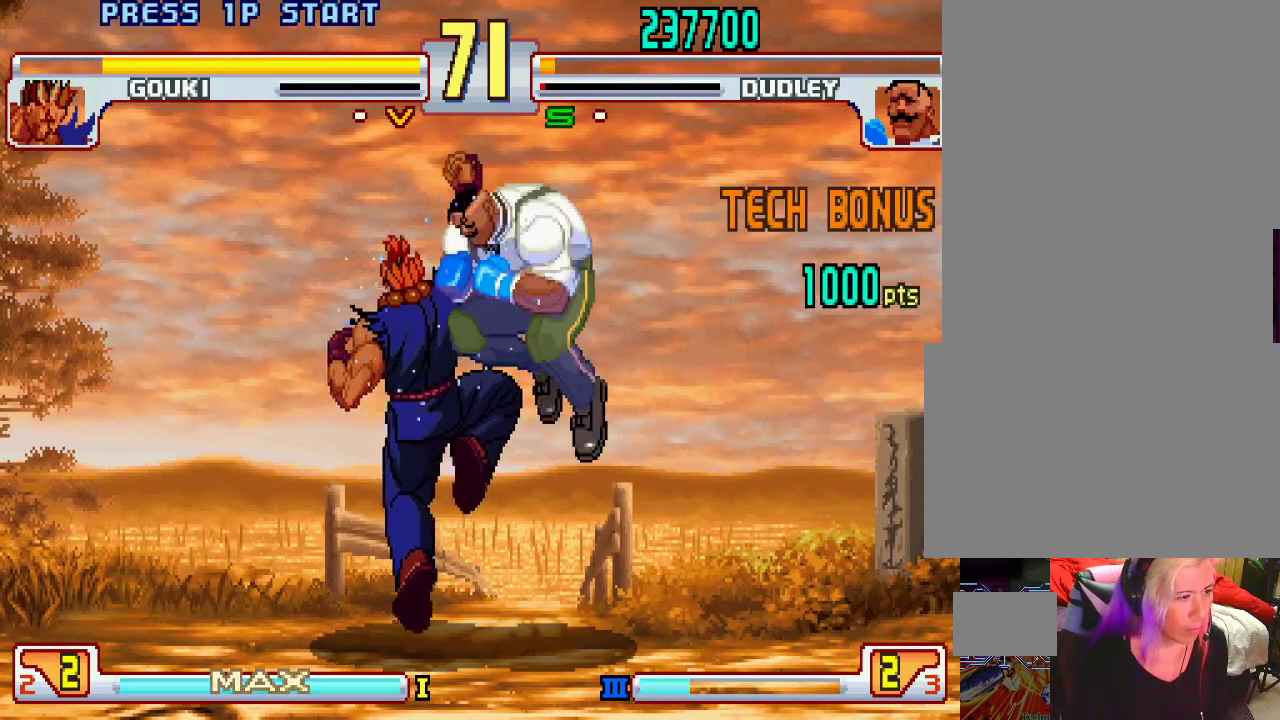
{"buttons": [], "left_stick": "right", "events": [[400, "L2", "down"], [483, "left_stick", "right"], [500, "L2", "up"]]}
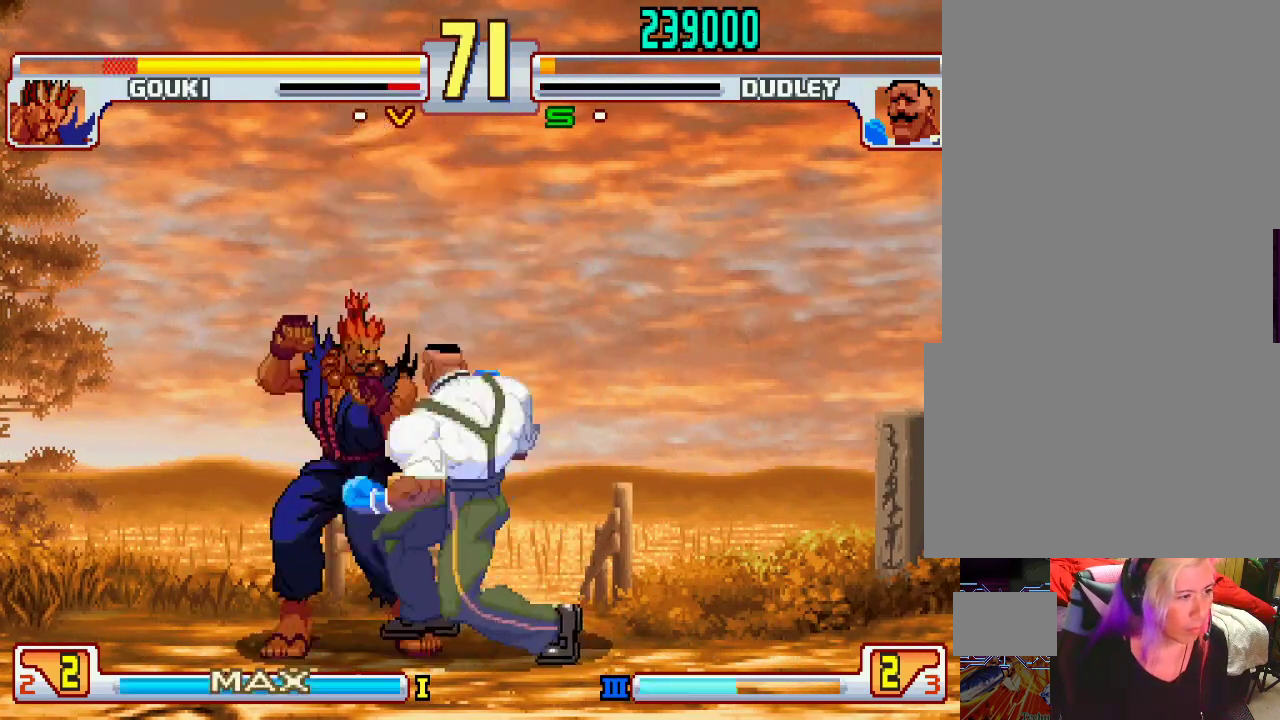
{"buttons": [], "left_stick": "center", "events": [[50, "left_stick", "down"], [100, "left_stick", "left"], [117, "L1", "down"], [117, "SQUARE", "down"], [117, "TRIANGLE", "down"], [167, "L1", "up"], [167, "SQUARE", "up"], [167, "TRIANGLE", "up"], [183, "left_stick", "center"]]}